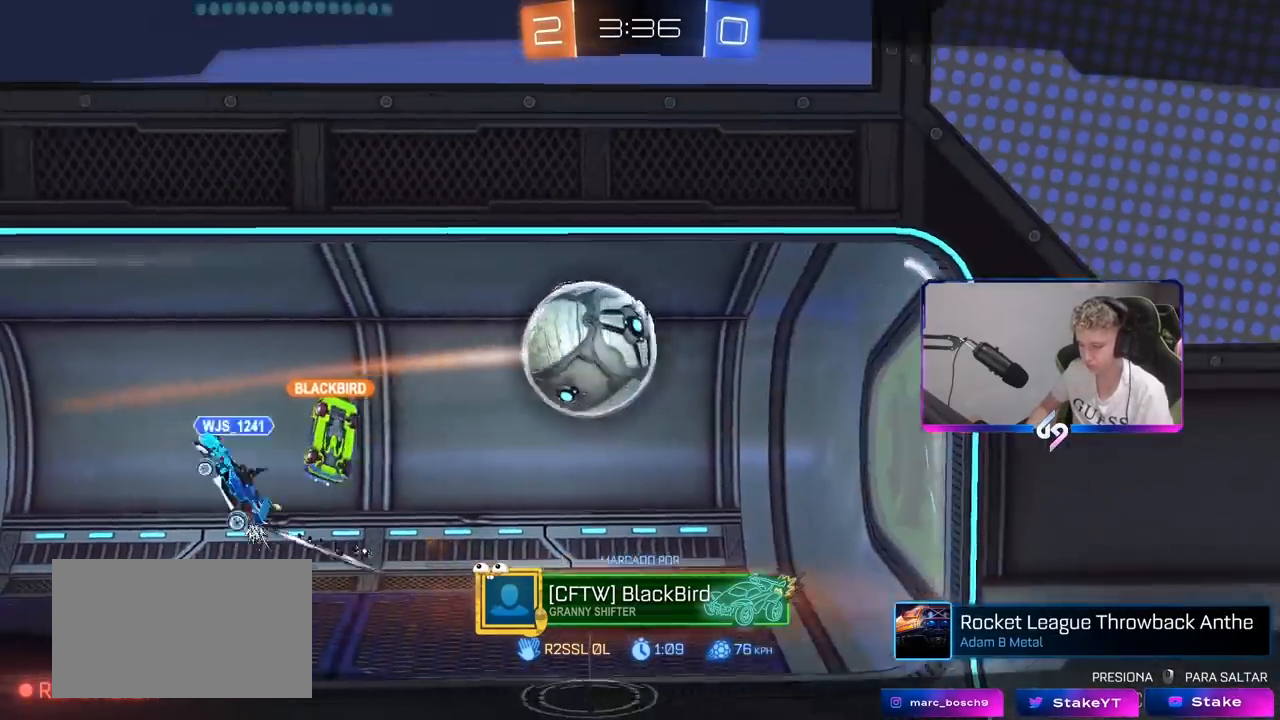
Gameplay with keyboard and mouse; each line is a JSON object with the keys and mouse buttons held at the frame after it. "events" lists presses ("down") and releases ("up") of "1", "2", "3", "4", "5", "a", "alt", "c", "caps_lock", "ctrl", "d", "e", "f", "g", "q", "r", "s", "shift", "space", "t", "tab", "v", "w", "x", "z", "mouse_left", "mouse_wheel" and "mouse_right" between this image and that frame as [ms after this image, input, new state], when the widget could be followed in between. "mouse_left", "mouse_wheel", "mouse_right" = the "left", "wheel", "right" buttons of the "mouse" list. No other keys are recorded. "wheel" means that the mouse wheel is clicked or scrolled. "mouse_move" is the direction in which the mouse moves at that frame (one of eight, or "still"), when it could be read.
{"keys": [], "mouse": [], "mouse_move": "still", "events": [[383, "mouse_wheel", "down"], [433, "mouse_wheel", "up"]]}
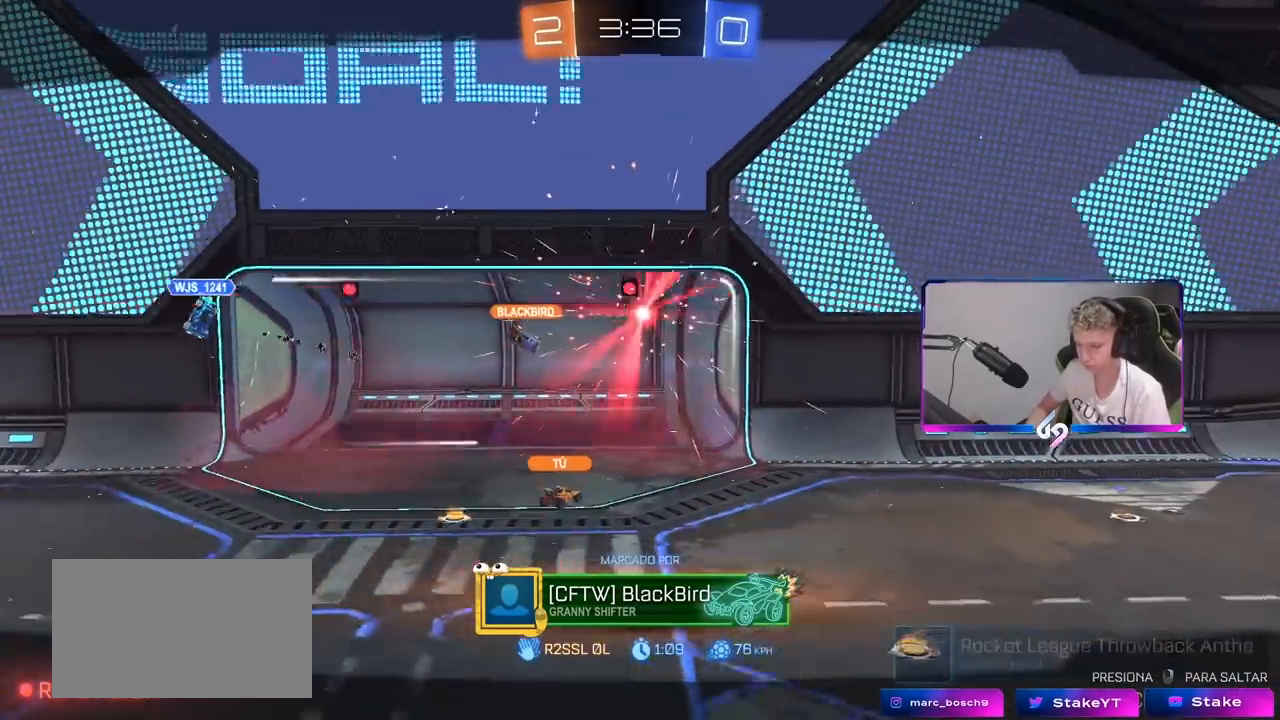
{"keys": [], "mouse": [], "mouse_move": "still", "events": [[217, "mouse_wheel", "down"], [400, "mouse_wheel", "up"]]}
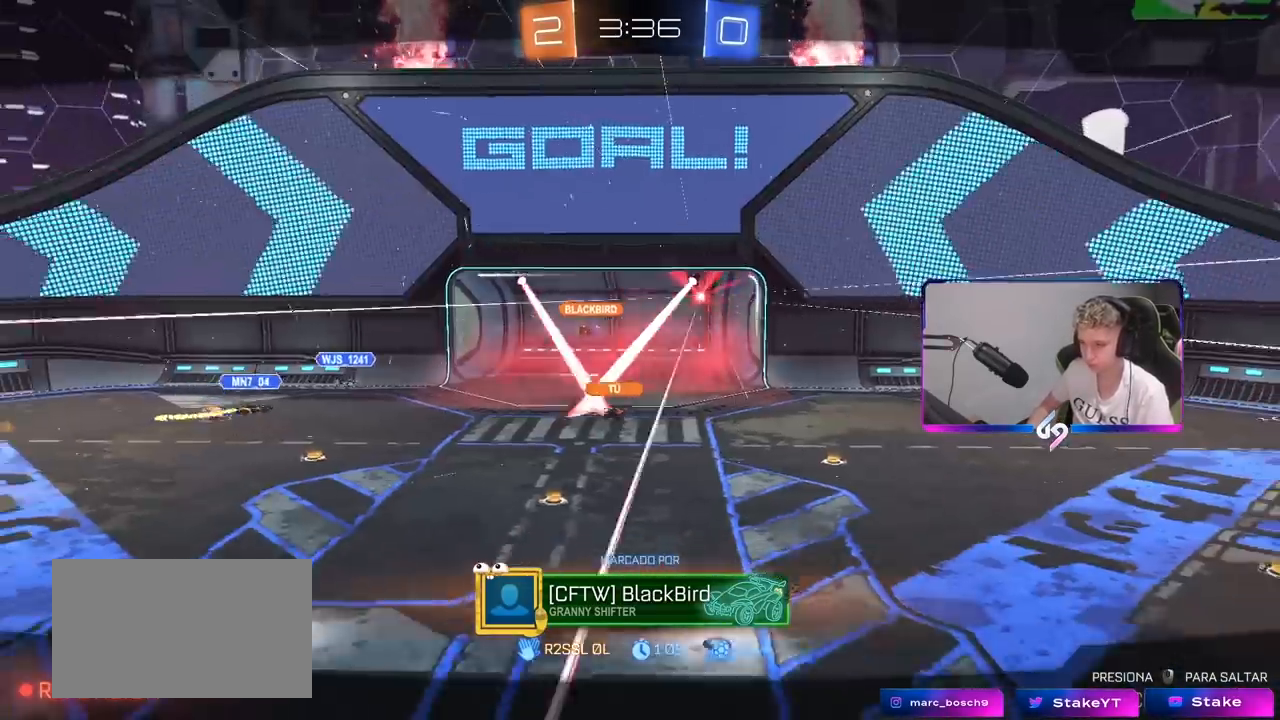
{"keys": ["z"], "mouse": [], "mouse_move": "still", "events": [[33, "z", "down"], [133, "x", "down"], [233, "x", "up"], [233, "z", "up"], [367, "z", "down"]]}
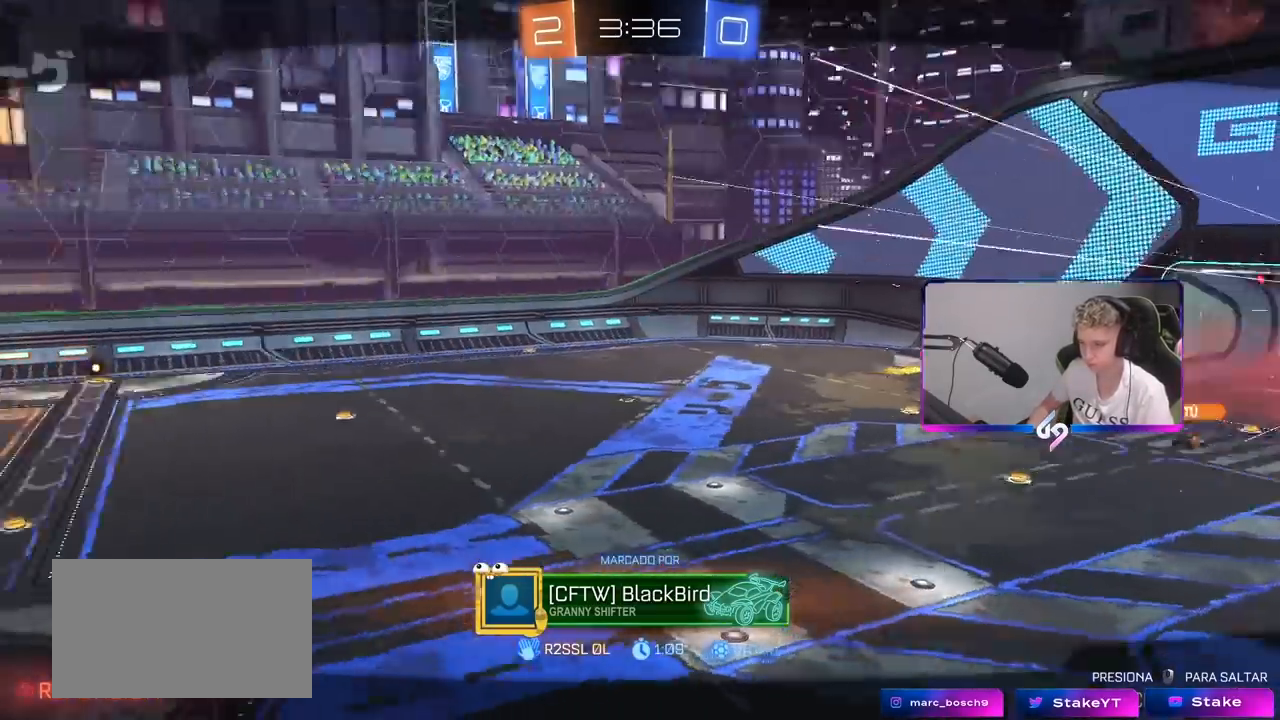
{"keys": [], "mouse": [], "mouse_move": "still", "events": [[17, "z", "up"]]}
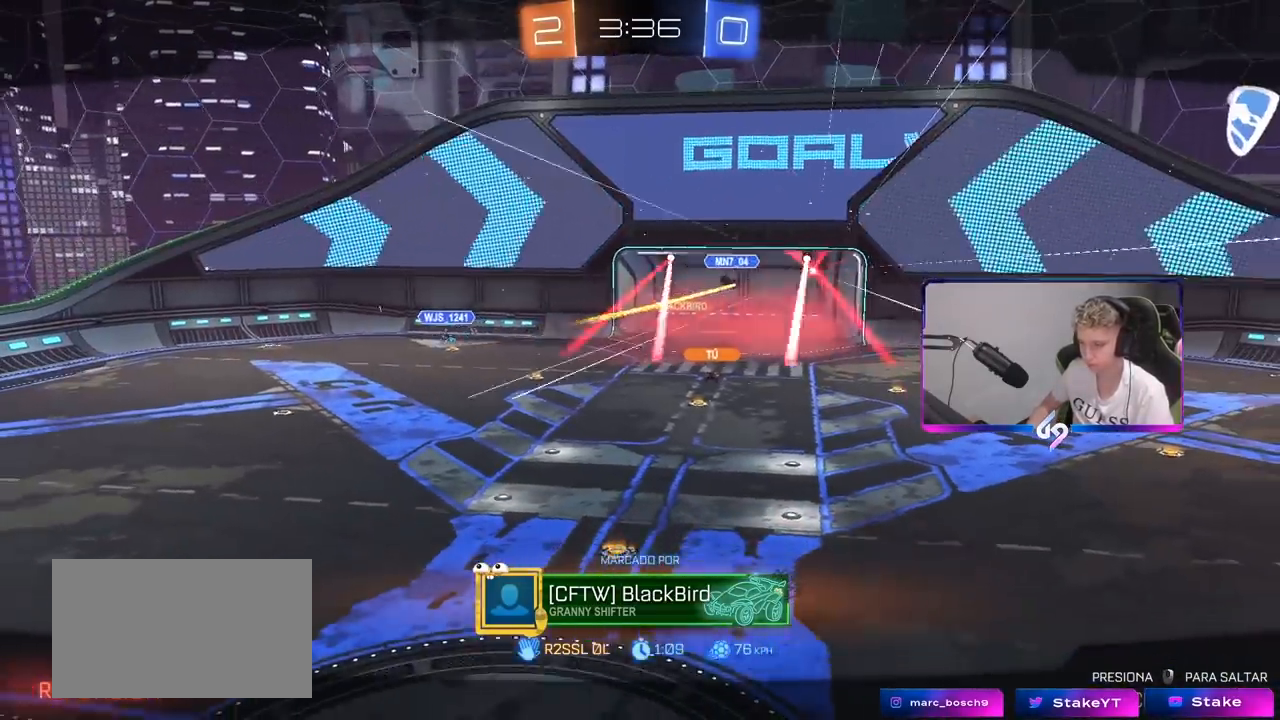
{"keys": [], "mouse": ["wheel"], "mouse_move": "still", "events": [[500, "mouse_wheel", "down"]]}
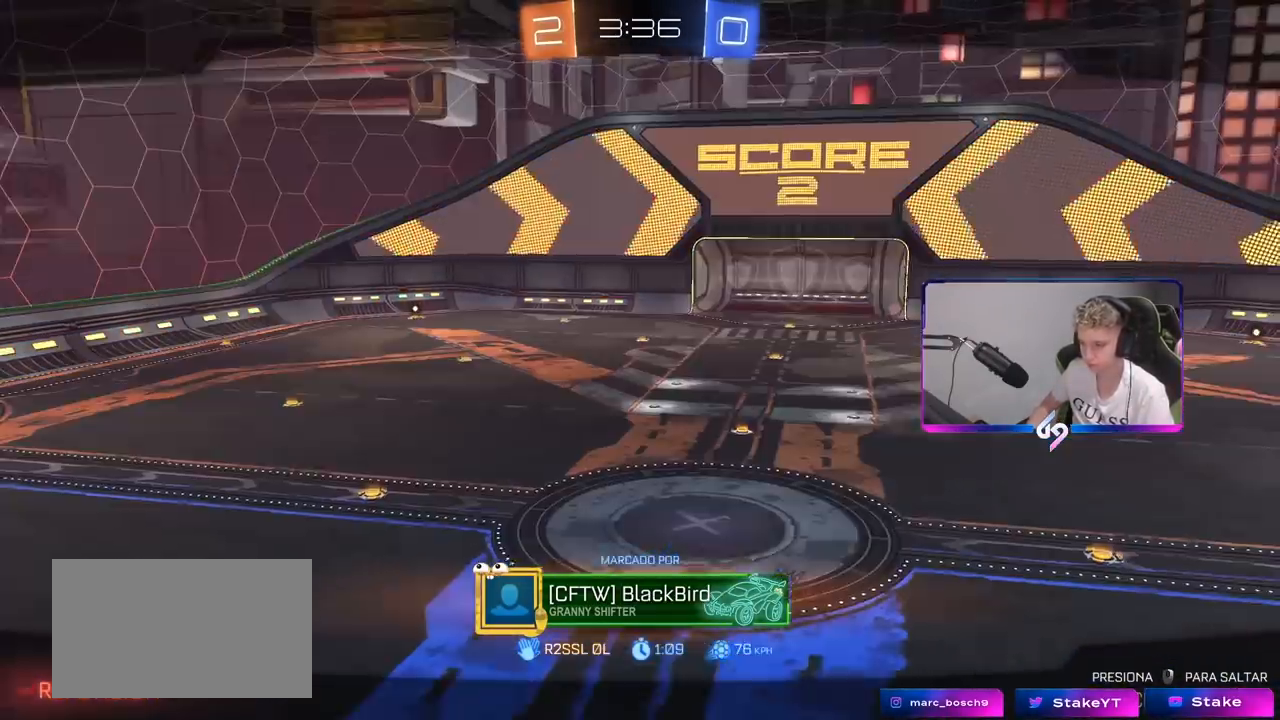
{"keys": [], "mouse": ["wheel"], "mouse_move": "still", "events": [[183, "mouse_wheel", "up"], [333, "mouse_wheel", "down"]]}
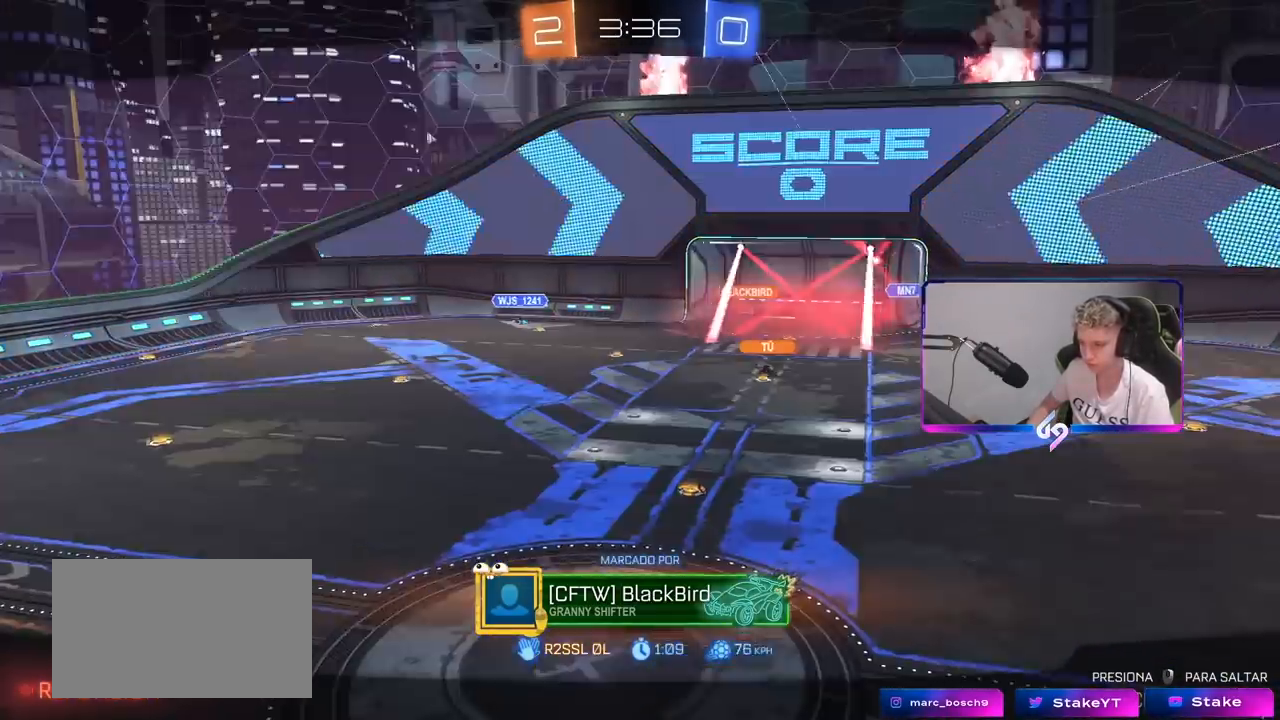
{"keys": [], "mouse": [], "mouse_move": "still", "events": [[50, "mouse_wheel", "up"]]}
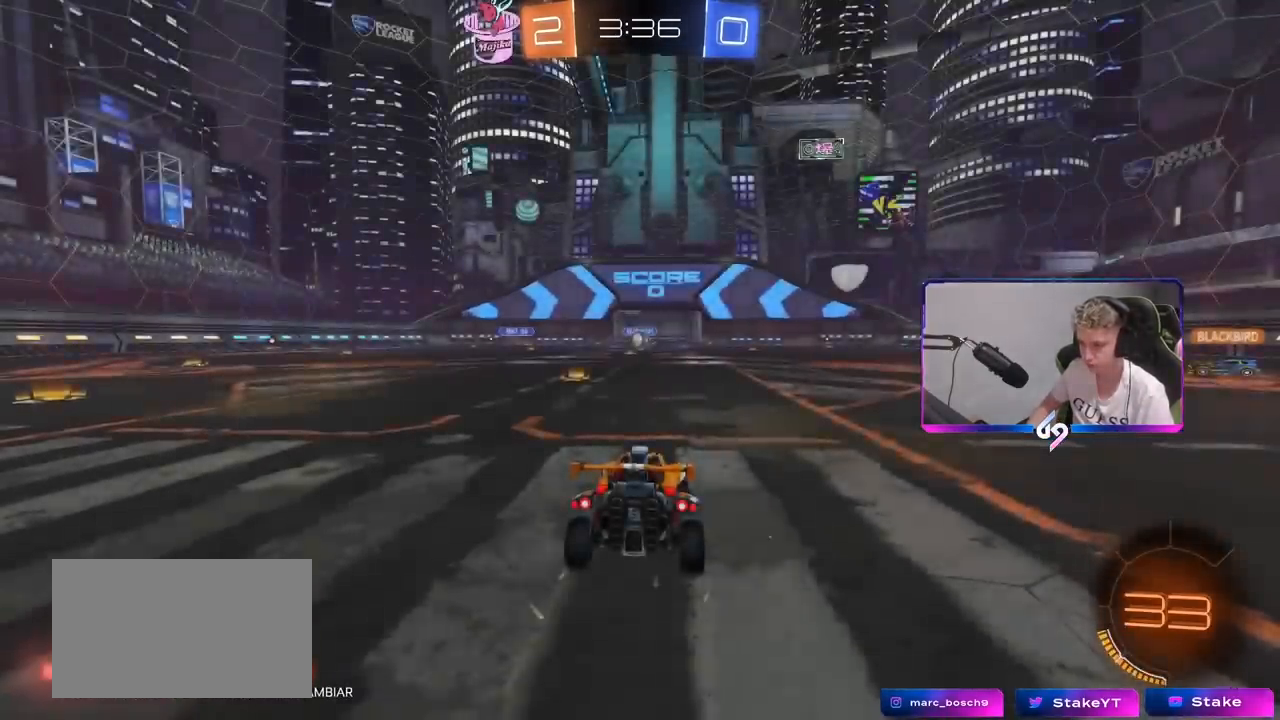
{"keys": ["tab"], "mouse": [], "mouse_move": "right", "events": [[17, "mouse_wheel", "down"], [117, "tab", "down"], [167, "mouse_wheel", "up"], [300, "mouse_wheel", "down"], [450, "mouse_wheel", "up"]]}
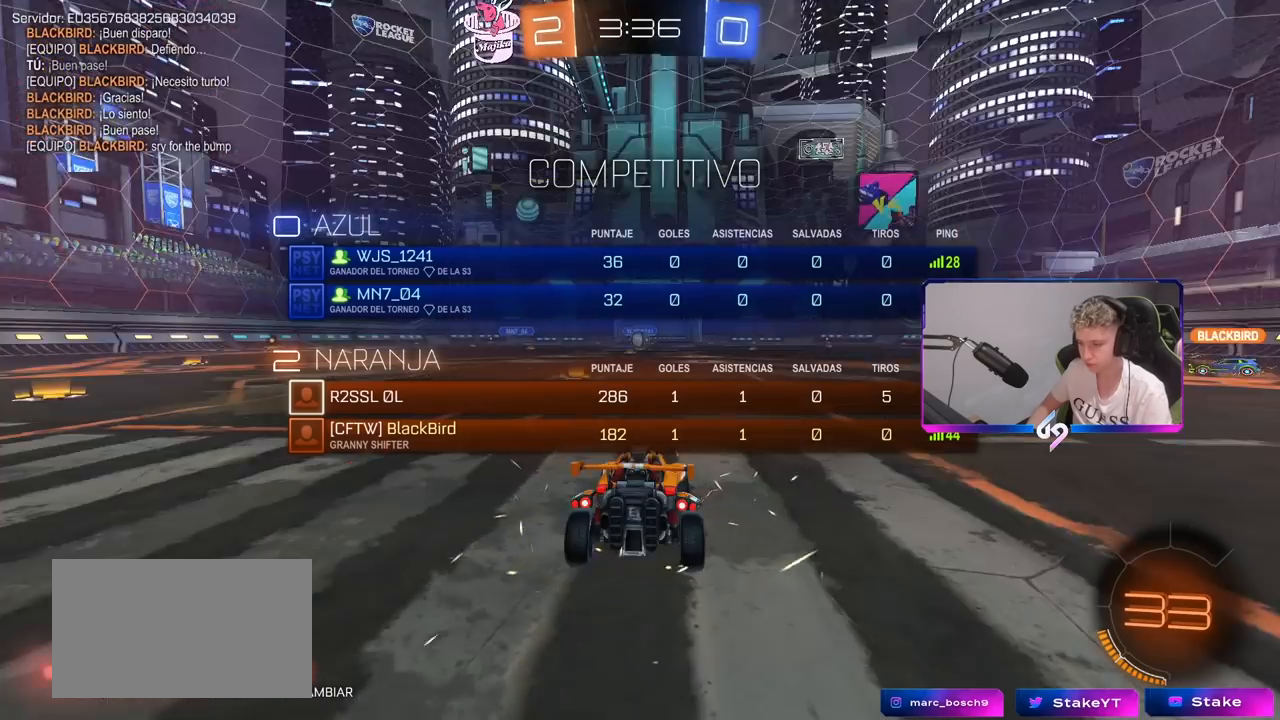
{"keys": ["tab", "w"], "mouse": [], "mouse_move": "still", "events": [[50, "mouse_wheel", "down"], [233, "mouse_wheel", "up"], [333, "mouse_wheel", "down"], [333, "w", "down"], [500, "mouse_wheel", "up"]]}
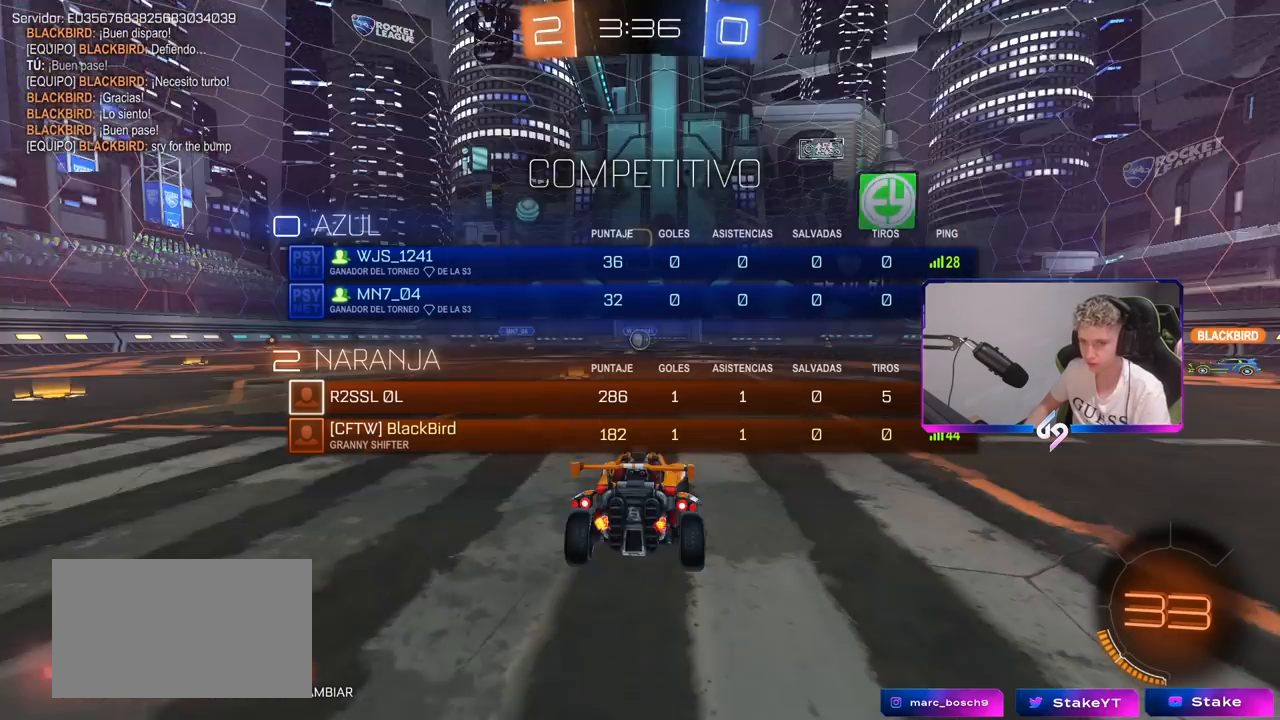
{"keys": ["tab", "w"], "mouse": [], "mouse_move": "still", "events": [[100, "mouse_wheel", "down"], [233, "mouse_wheel", "up"]]}
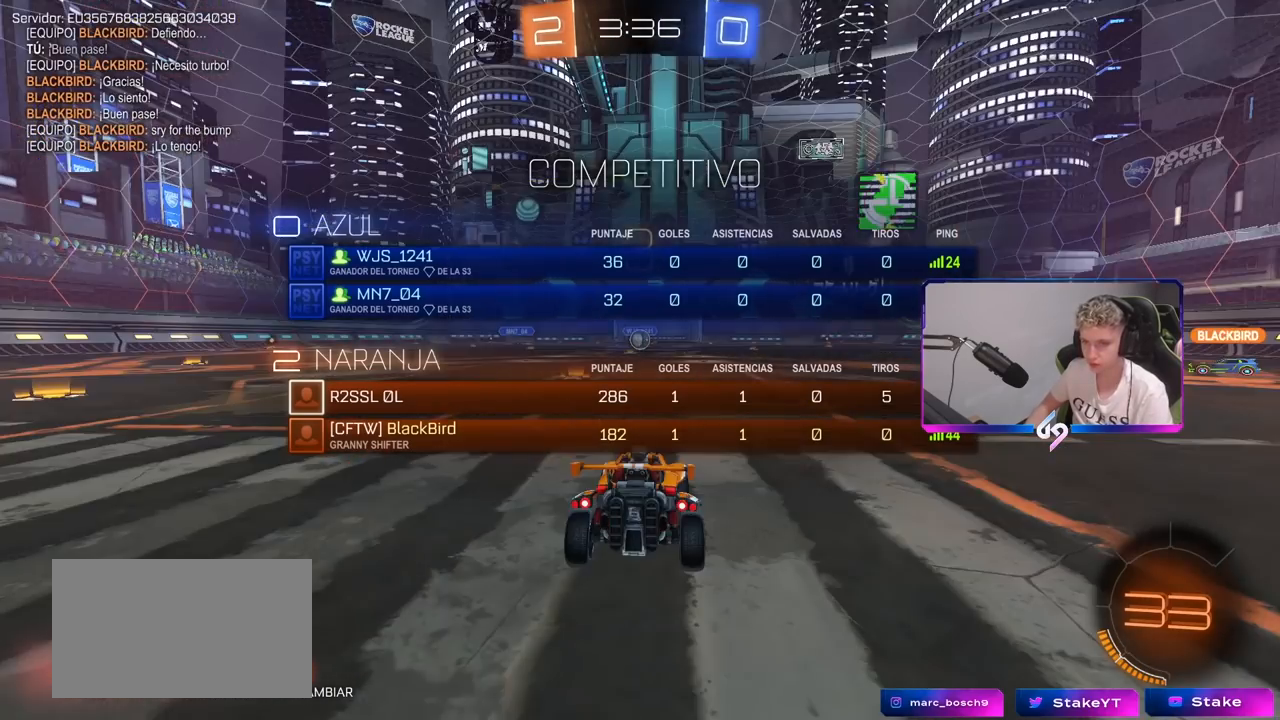
{"keys": ["w"], "mouse": [], "mouse_move": "still", "events": [[67, "tab", "up"], [117, "mouse_wheel", "down"], [300, "mouse_wheel", "up"]]}
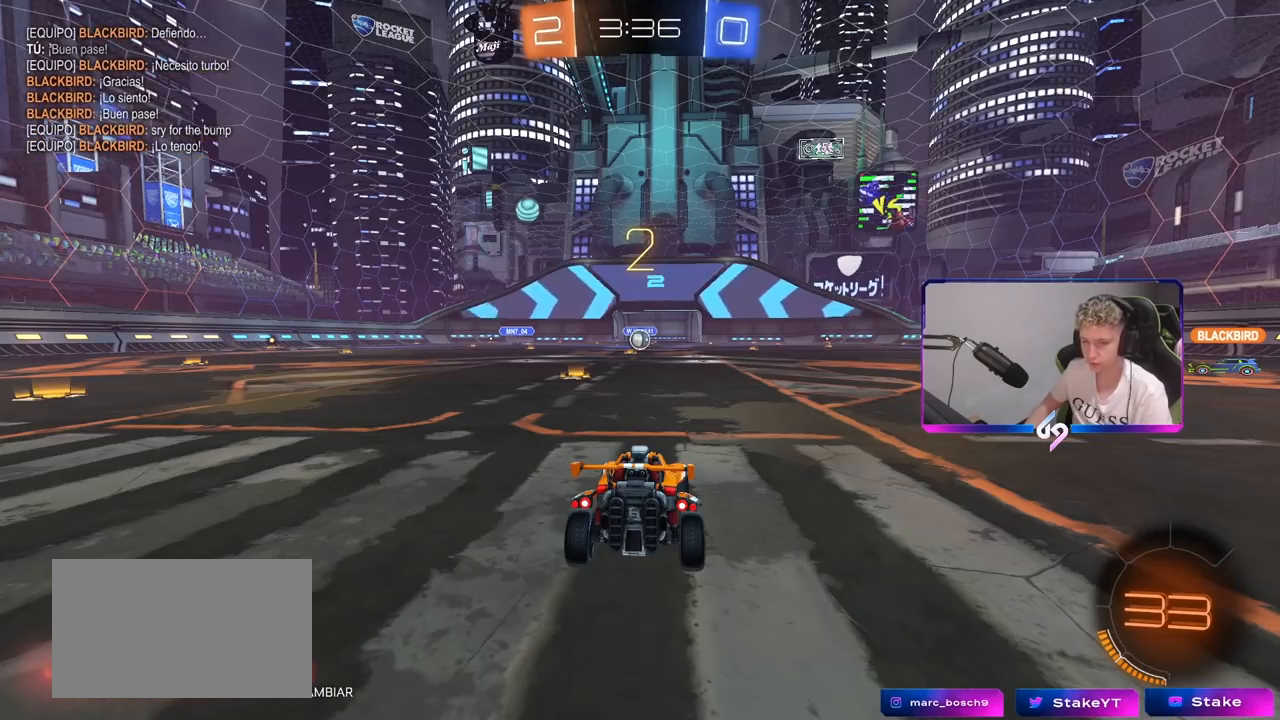
{"keys": ["w"], "mouse": [], "mouse_move": "still", "events": []}
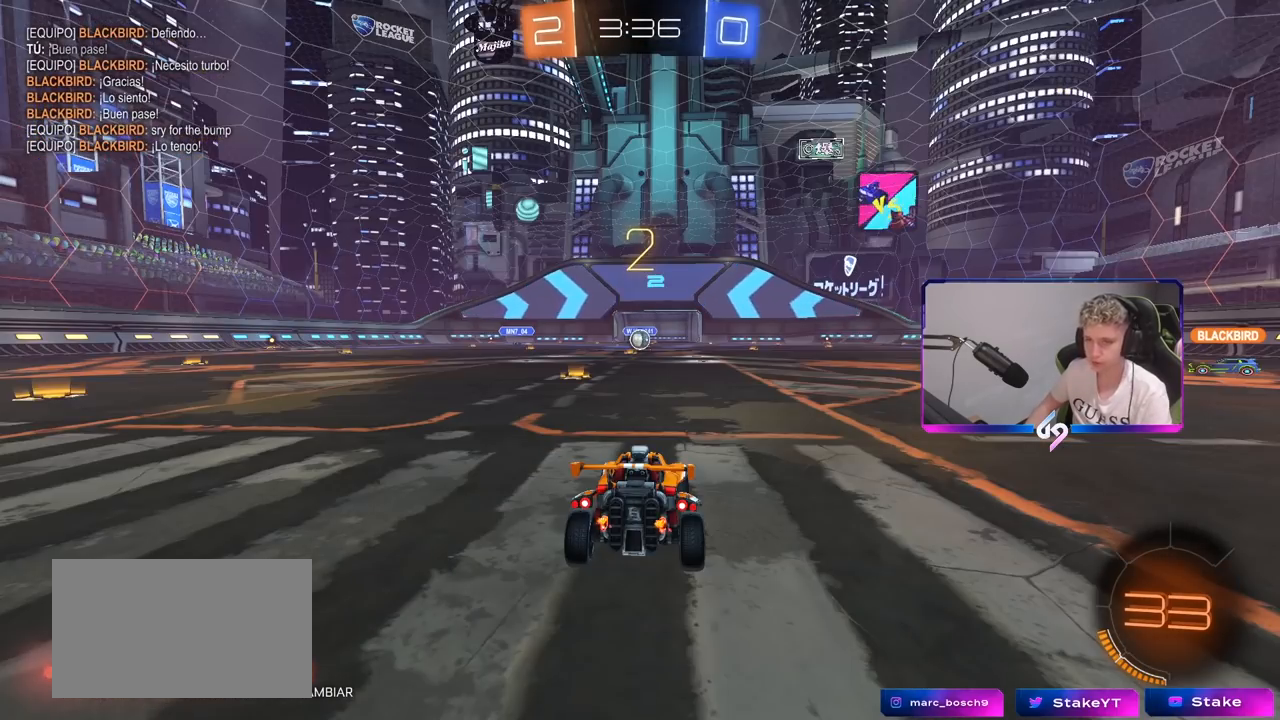
{"keys": ["w"], "mouse": [], "mouse_move": "still", "events": [[50, "4", "down"], [150, "2", "down"], [200, "4", "up"], [300, "2", "up"]]}
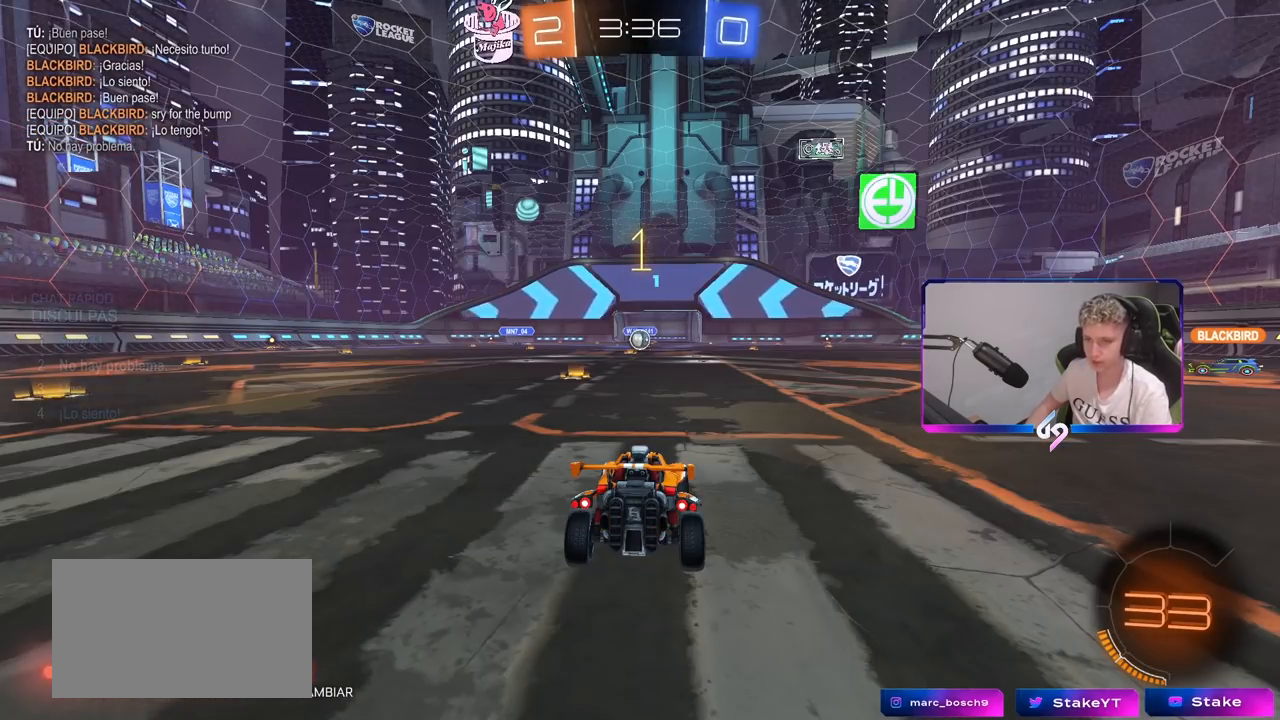
{"keys": ["w"], "mouse": [], "mouse_move": "right", "events": []}
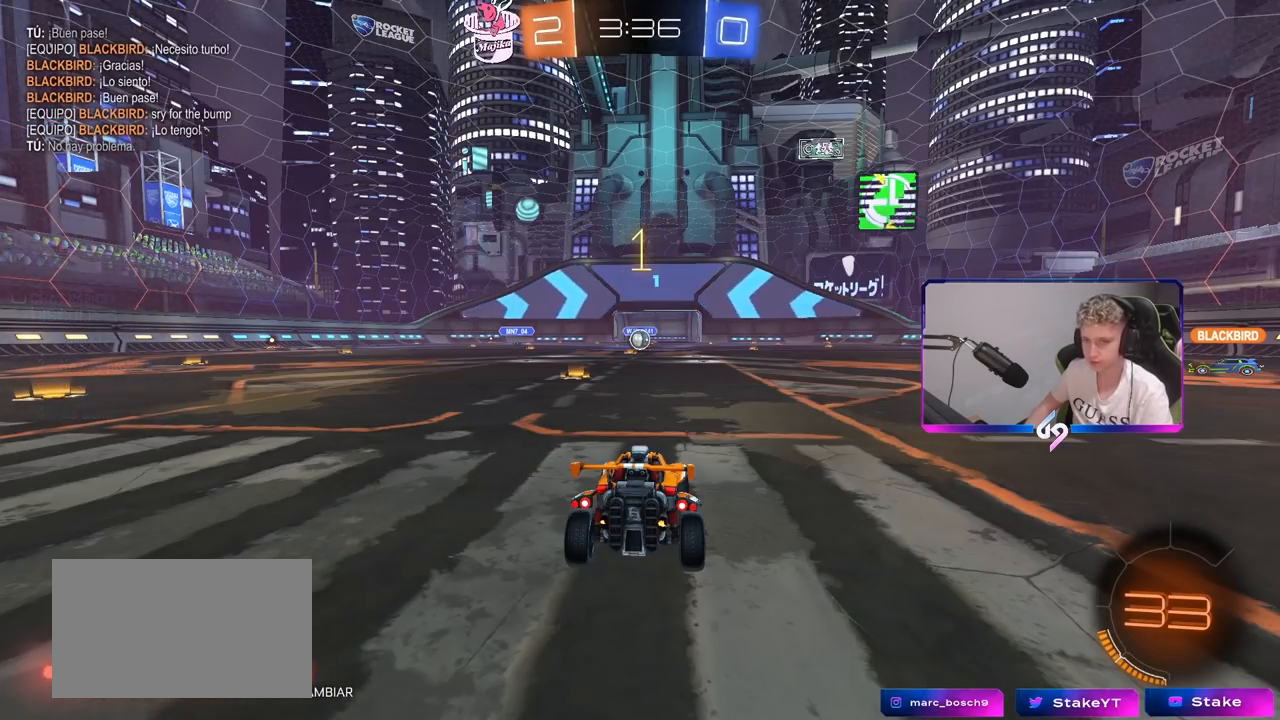
{"keys": ["w"], "mouse": [], "mouse_move": "still", "events": []}
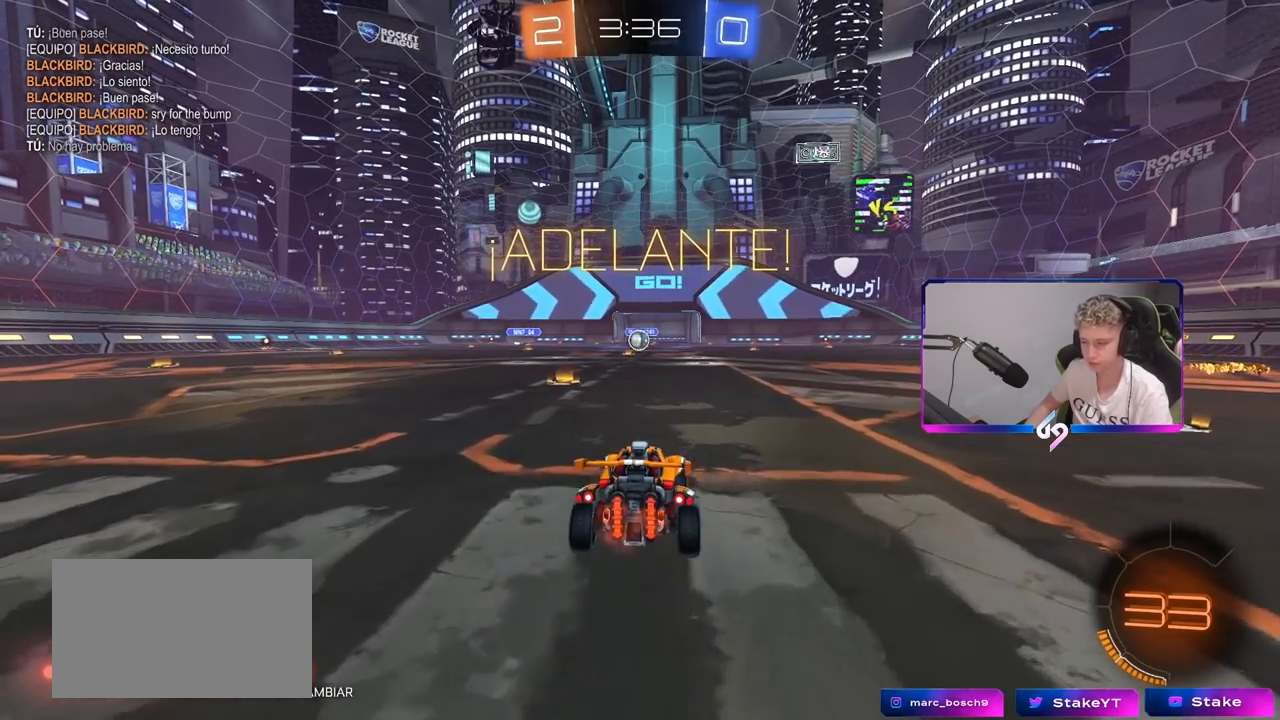
{"keys": ["a", "s", "shift"], "mouse": [], "mouse_move": "still", "events": [[50, "d", "down"], [100, "mouse_right", "down"], [150, "a", "down"], [150, "d", "up"], [150, "mouse_right", "up"], [150, "shift", "down"], [233, "mouse_right", "down"], [283, "w", "up"], [333, "s", "down"], [433, "mouse_right", "up"]]}
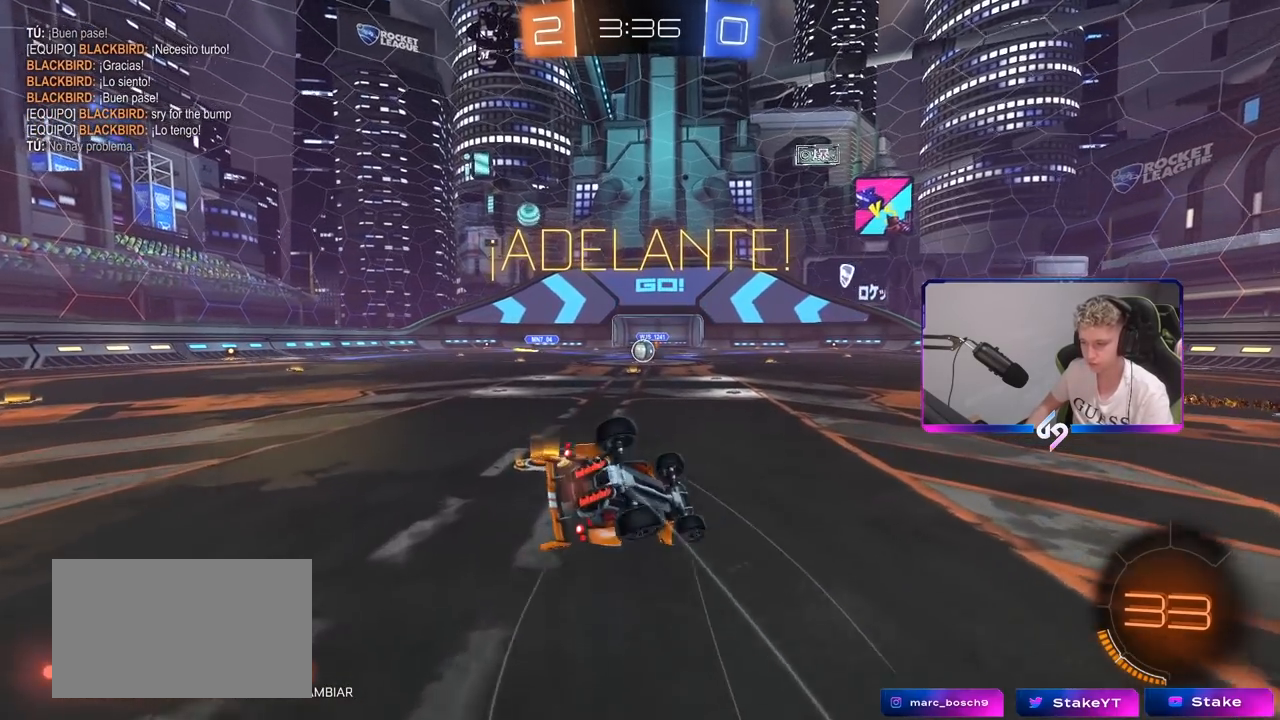
{"keys": ["a", "s"], "mouse": [], "mouse_move": "still", "events": [[167, "mouse_left", "down"], [167, "s", "up"], [267, "s", "down"], [317, "mouse_left", "up"], [500, "shift", "up"]]}
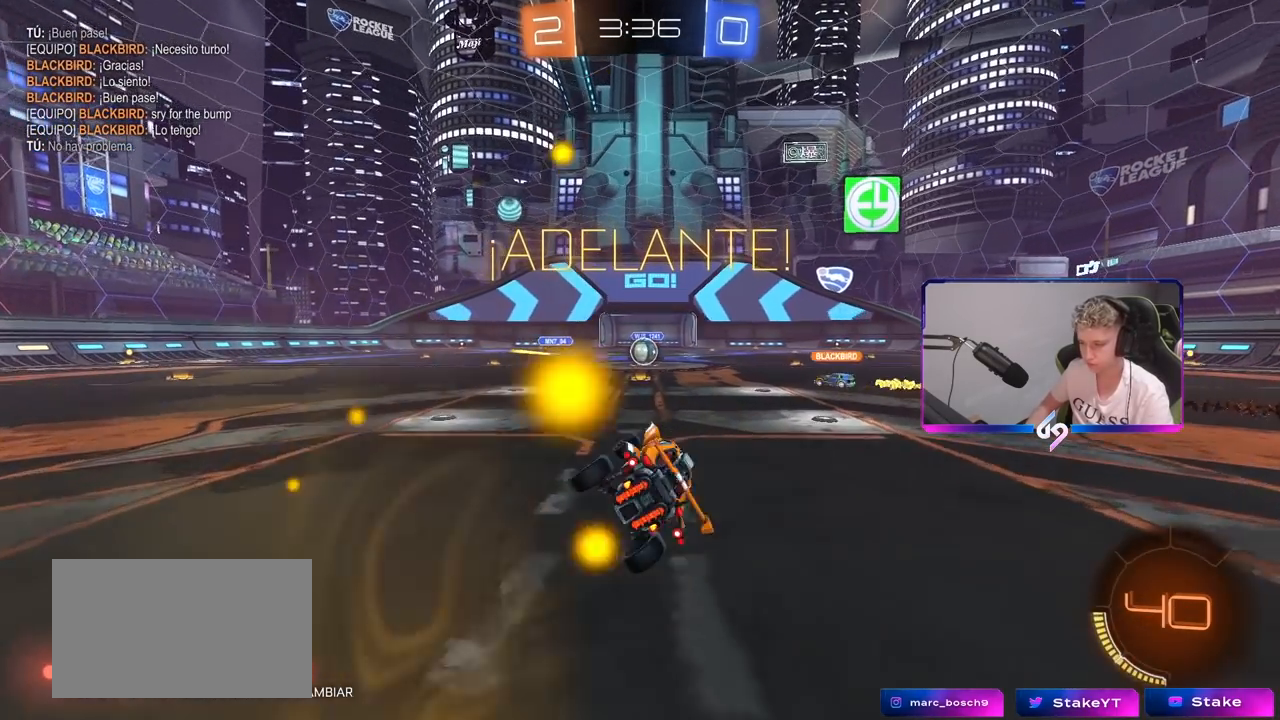
{"keys": ["w"], "mouse": [], "mouse_move": "still", "events": [[83, "a", "up"], [83, "s", "up"], [283, "w", "down"]]}
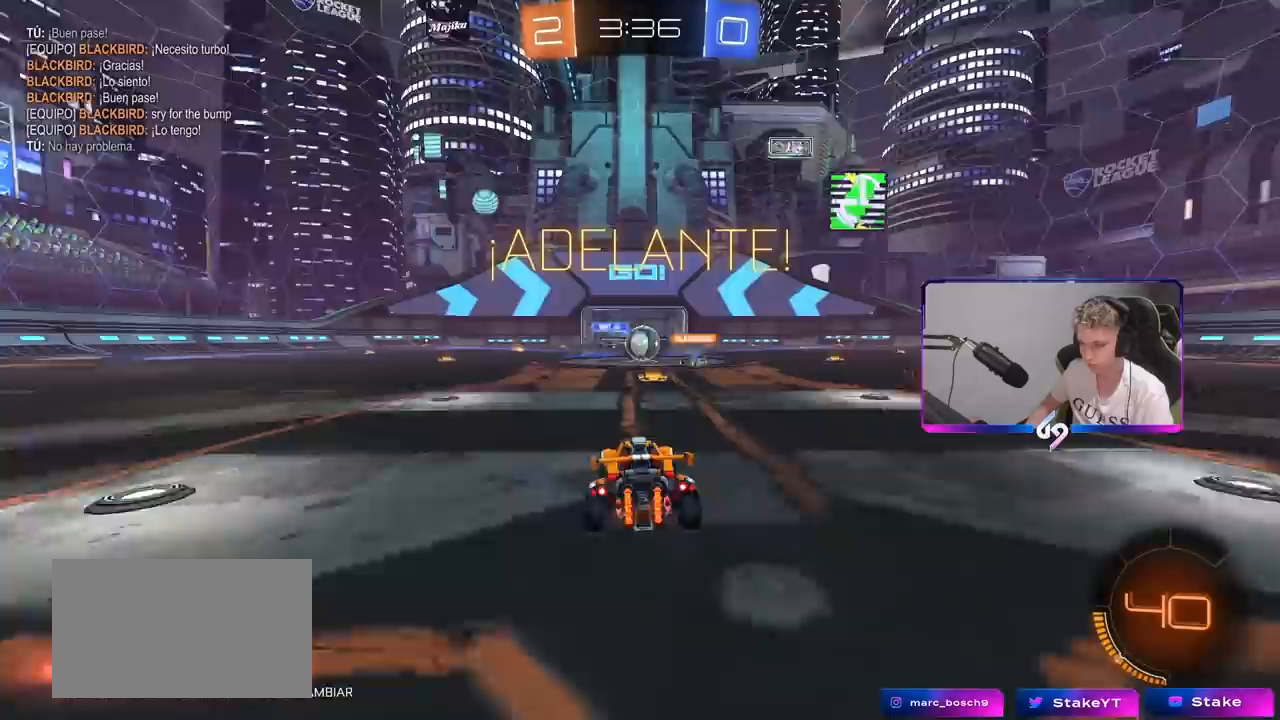
{"keys": ["a", "w"], "mouse": ["left"], "mouse_move": "still", "events": [[200, "d", "down"], [250, "d", "up"], [283, "a", "down"], [383, "shift", "down"], [433, "mouse_left", "down"], [483, "shift", "up"]]}
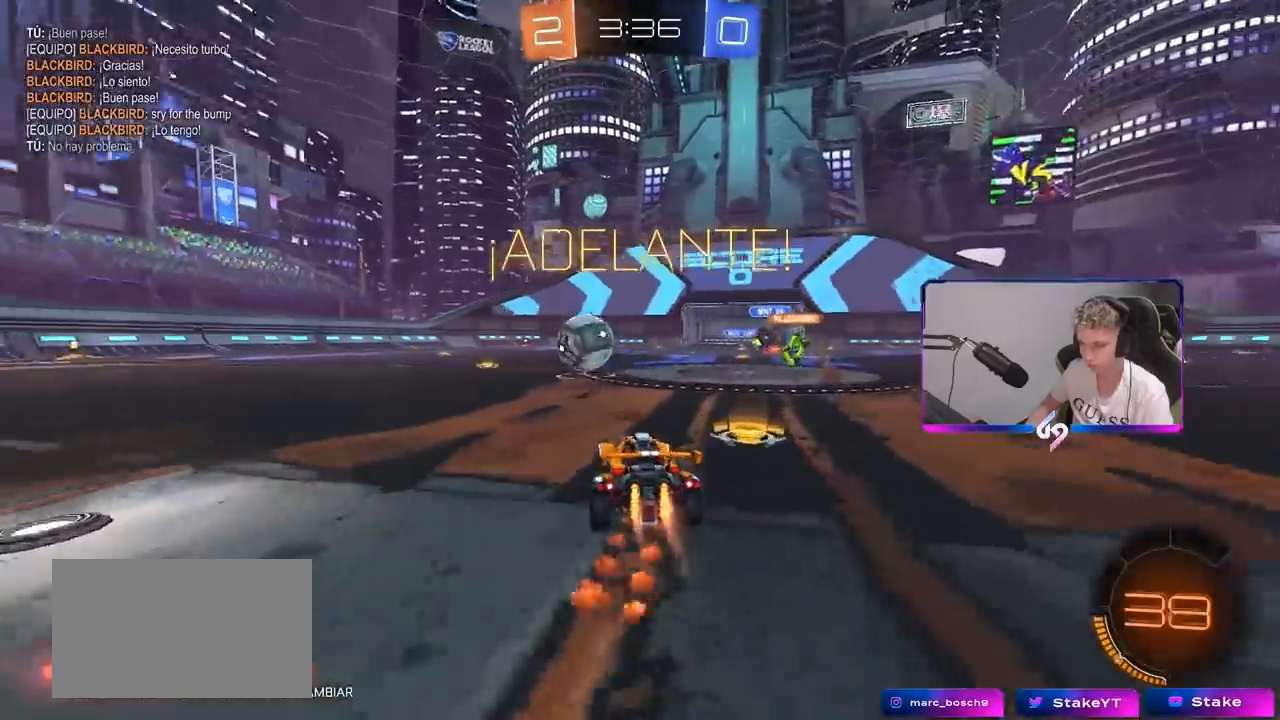
{"keys": ["a", "w"], "mouse": ["left"], "mouse_move": "still", "events": []}
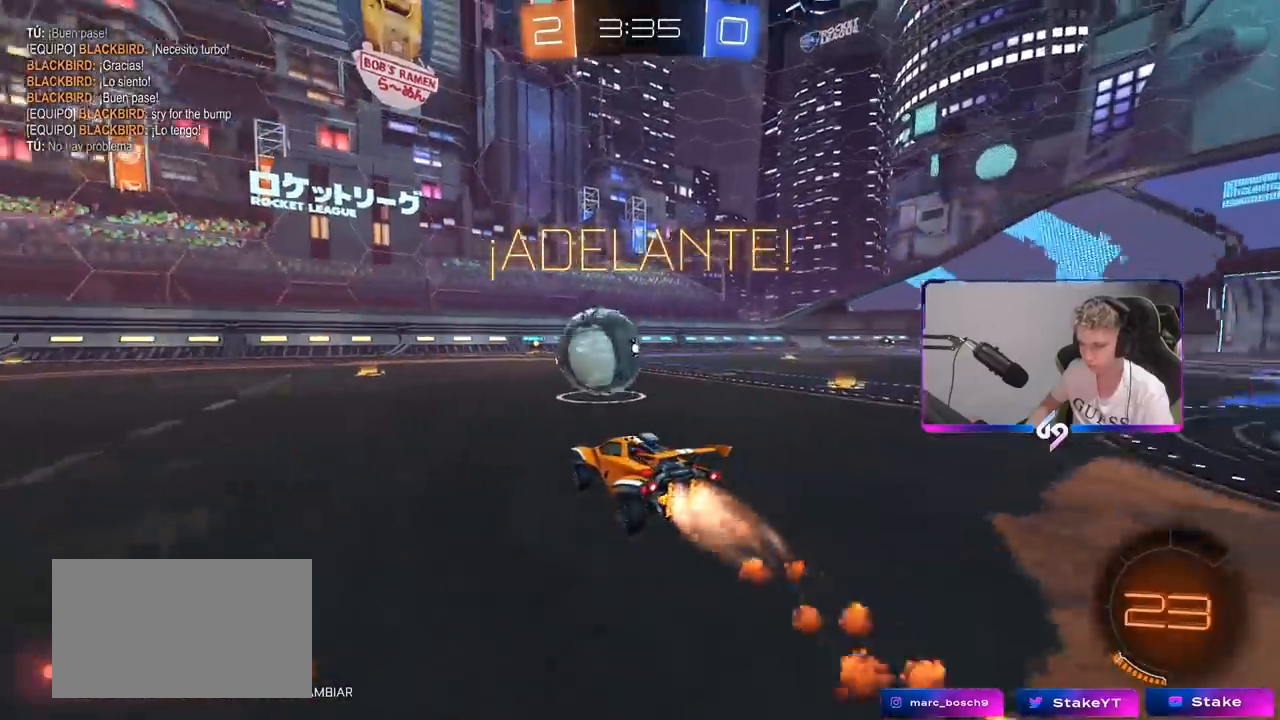
{"keys": ["d", "w"], "mouse": ["left"], "mouse_move": "still", "events": [[83, "a", "up"], [283, "a", "down"], [367, "a", "up"], [417, "d", "down"]]}
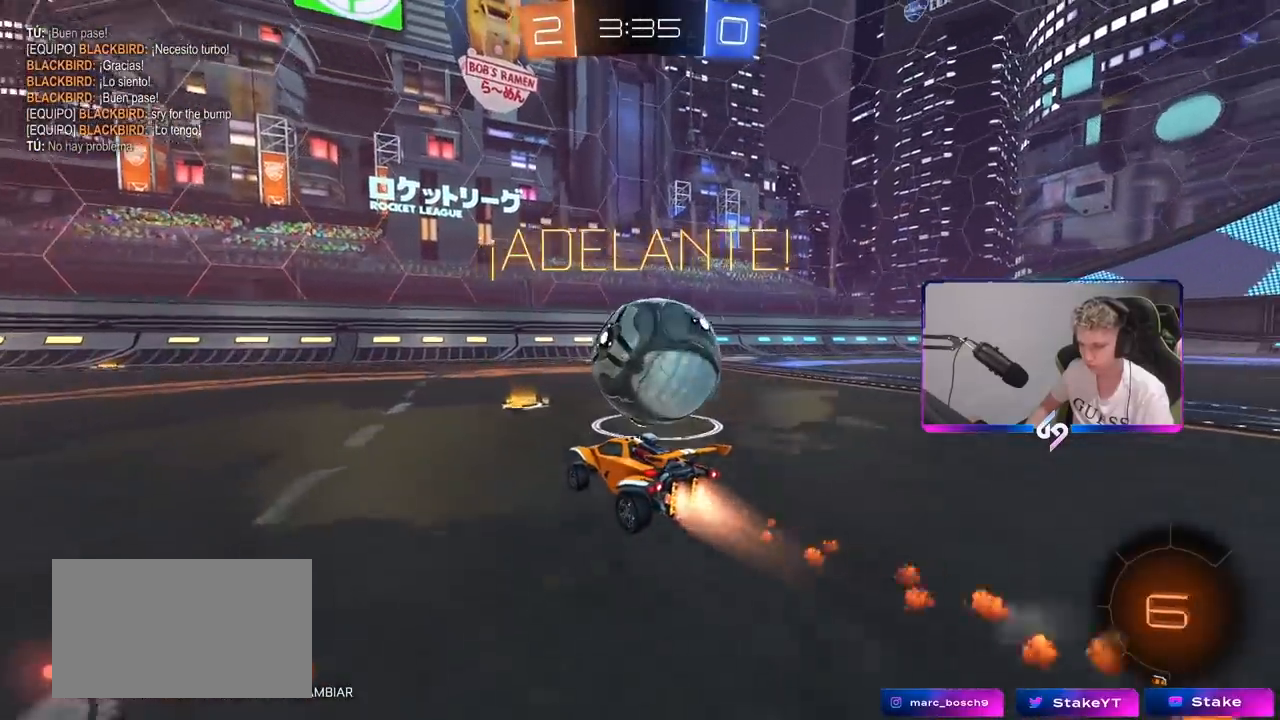
{"keys": [], "mouse": [], "mouse_move": "still", "events": [[200, "d", "up"], [250, "a", "down"], [350, "a", "up"], [400, "mouse_left", "up"], [483, "w", "up"]]}
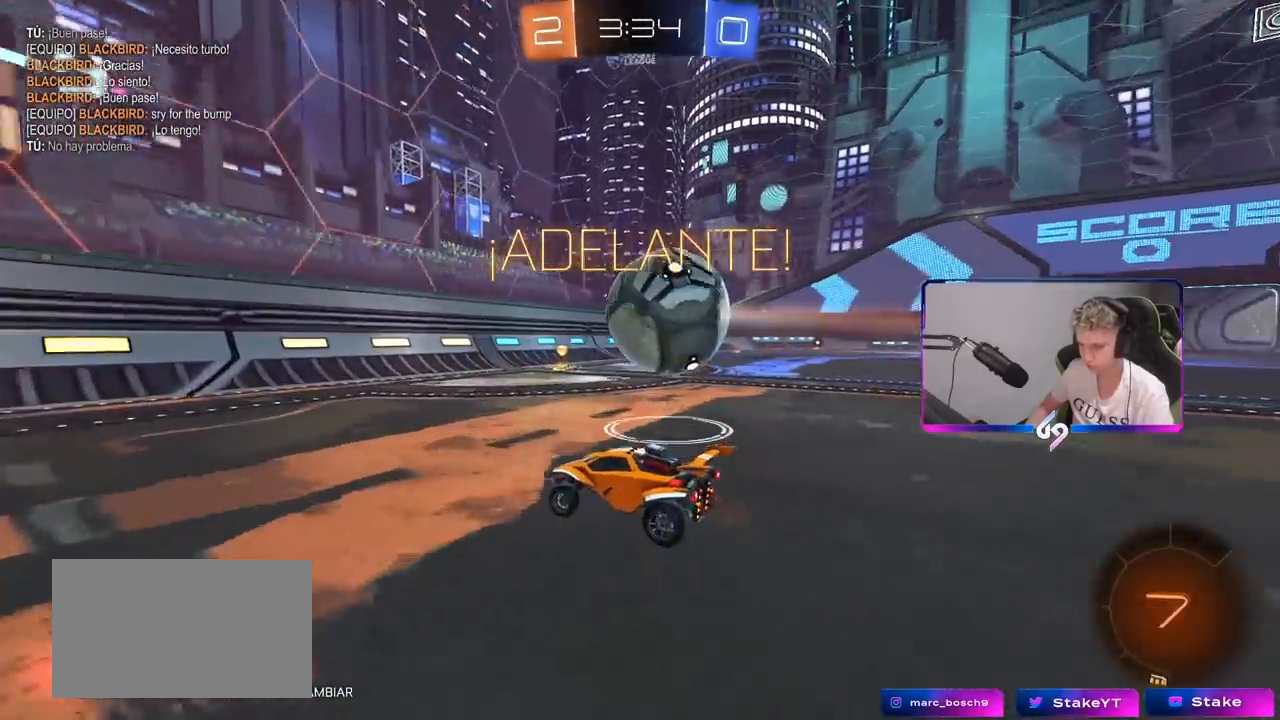
{"keys": ["w"], "mouse": [], "mouse_move": "still", "events": [[350, "d", "down"], [483, "d", "up"], [483, "w", "down"]]}
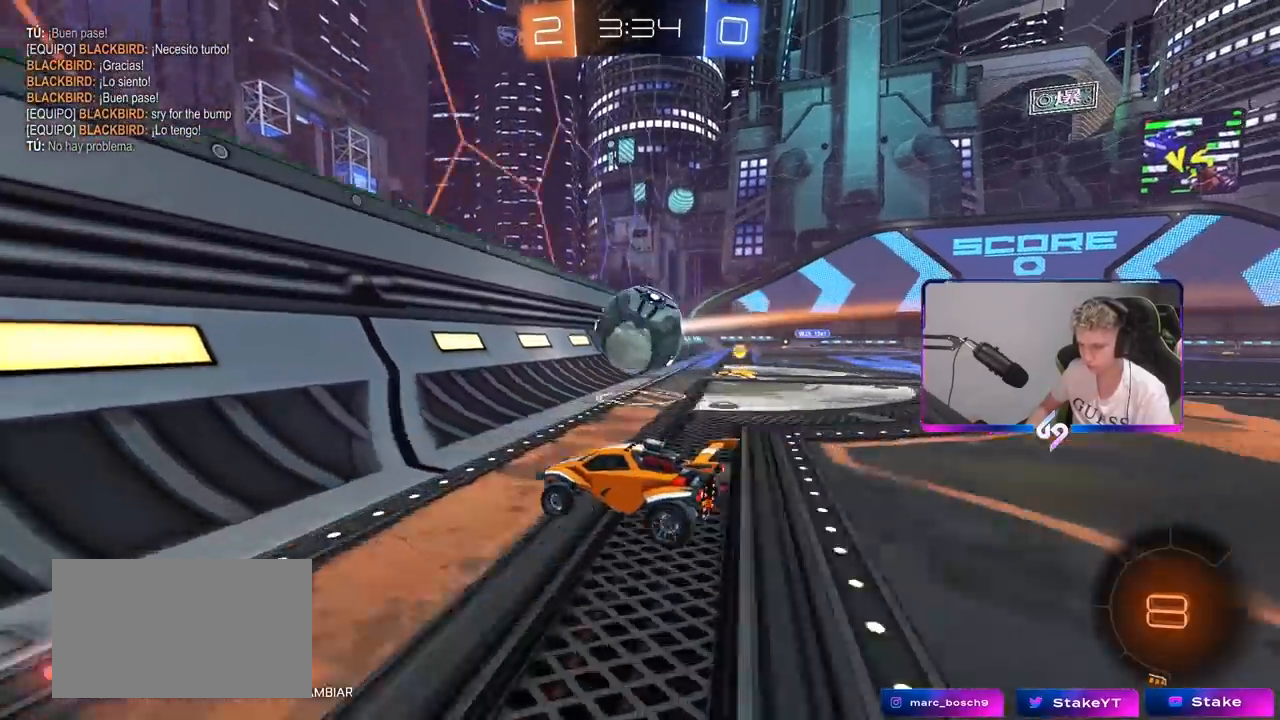
{"keys": ["d", "w"], "mouse": [], "mouse_move": "still", "events": [[83, "d", "down"], [217, "d", "up"], [417, "d", "down"]]}
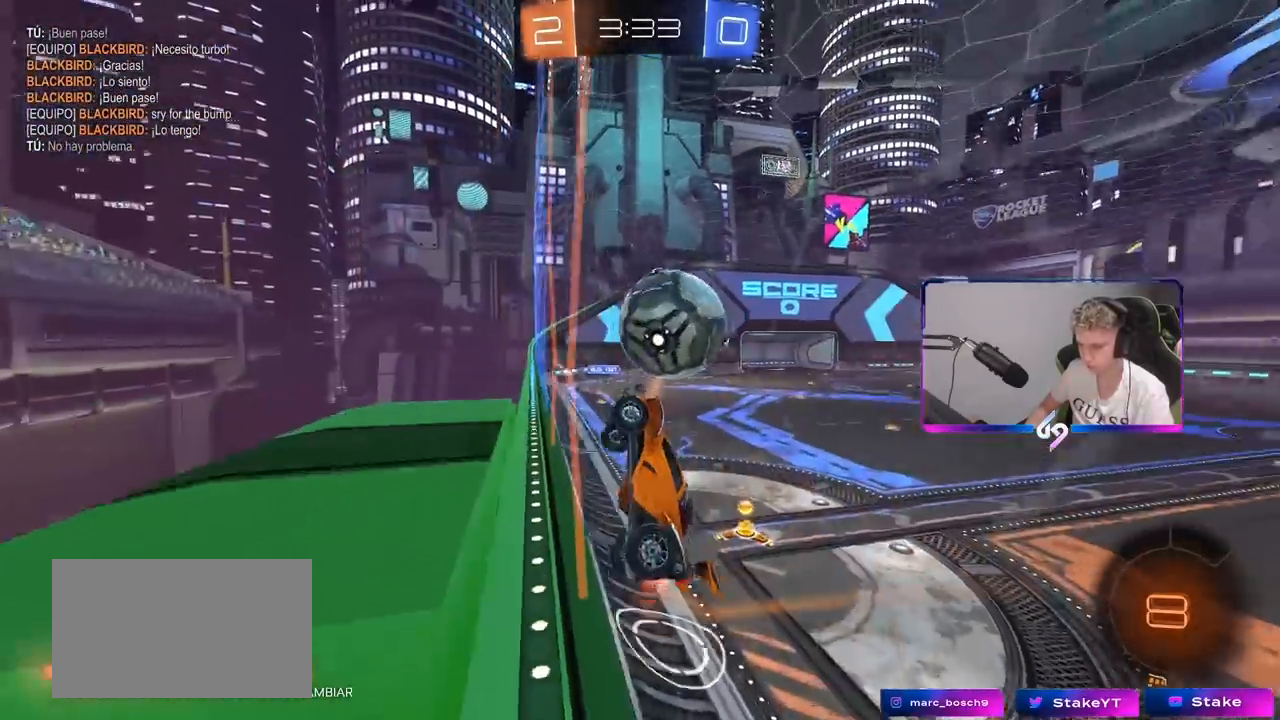
{"keys": ["d", "s", "shift"], "mouse": [], "mouse_move": "still", "events": [[100, "mouse_right", "down"], [150, "w", "up"], [200, "mouse_right", "up"], [200, "shift", "down"], [250, "mouse_right", "down"], [250, "w", "down"], [350, "s", "down"], [383, "mouse_right", "up"], [383, "w", "up"]]}
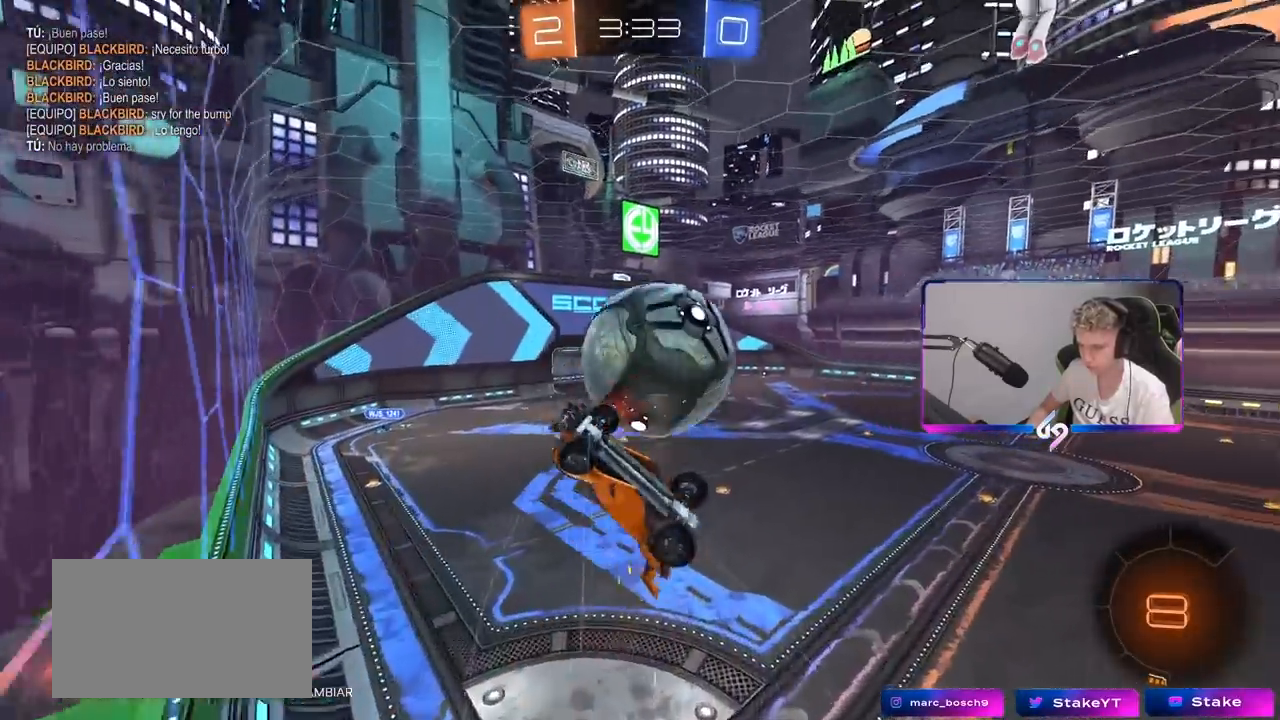
{"keys": ["d", "s"], "mouse": [], "mouse_move": "still", "events": [[67, "s", "up"], [317, "s", "down"], [317, "shift", "up"]]}